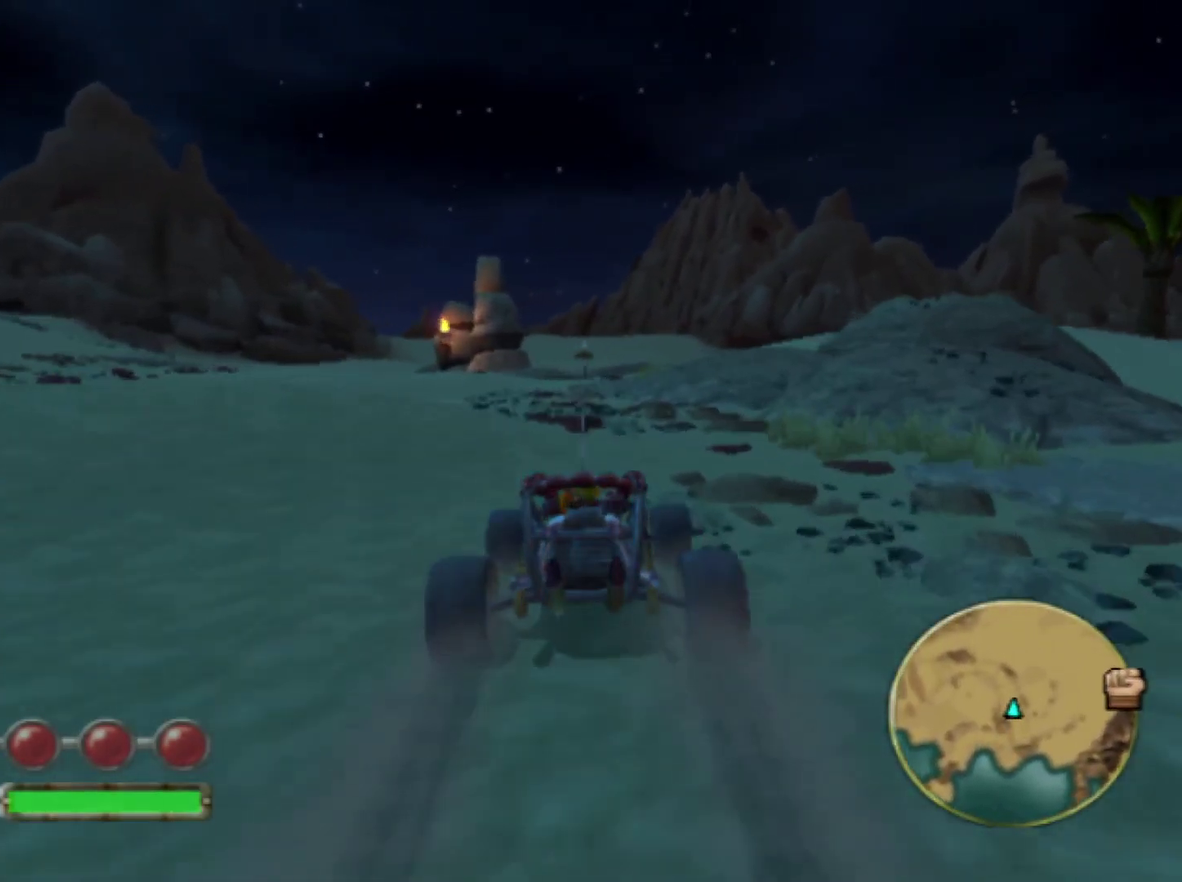
Gameplay with a controller (PlayStation layout); each line is a JSON object with the inputs held at the frame after it. "events" lists button and stick changes between this image and that frame as [ms after this image, input, new state], when the widget could be followed in between. Not read: L3 R3.
{"buttons": ["CROSS"], "left_stick": "center", "right_stick": "center", "events": [[267, "left_stick", "right"], [433, "left_stick", "center"]]}
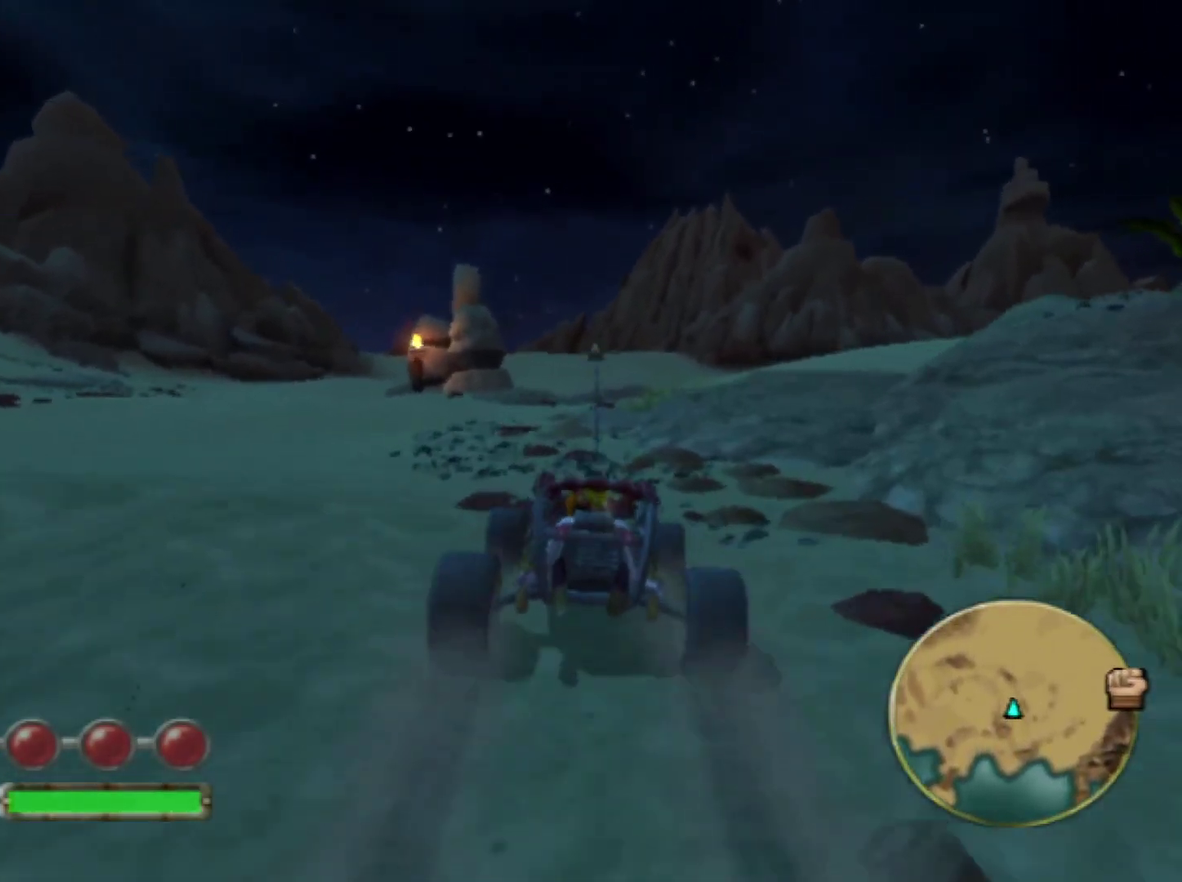
{"buttons": ["CROSS"], "left_stick": "right", "right_stick": "center", "events": [[200, "left_stick", "right"]]}
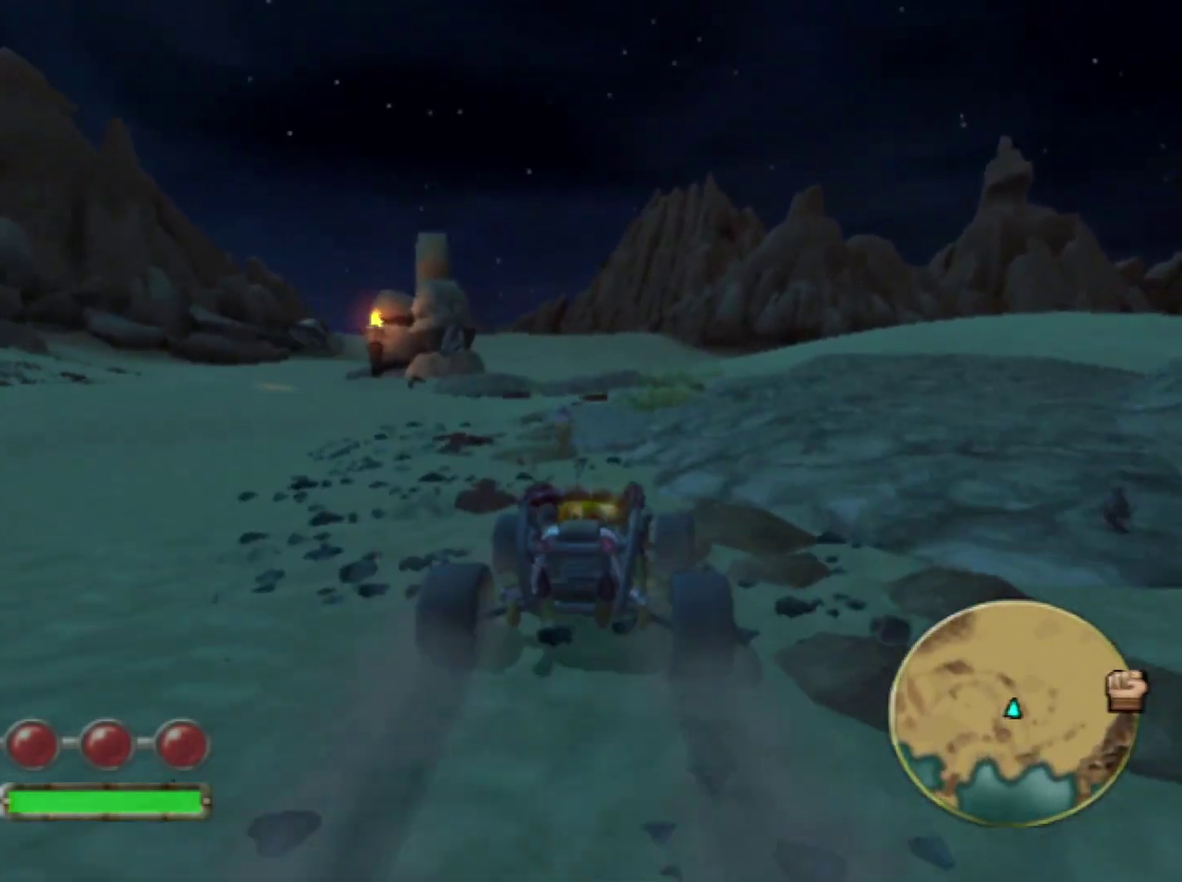
{"buttons": ["CROSS"], "left_stick": "center", "right_stick": "center", "events": [[117, "left_stick", "center"], [300, "left_stick", "right"], [383, "left_stick", "center"]]}
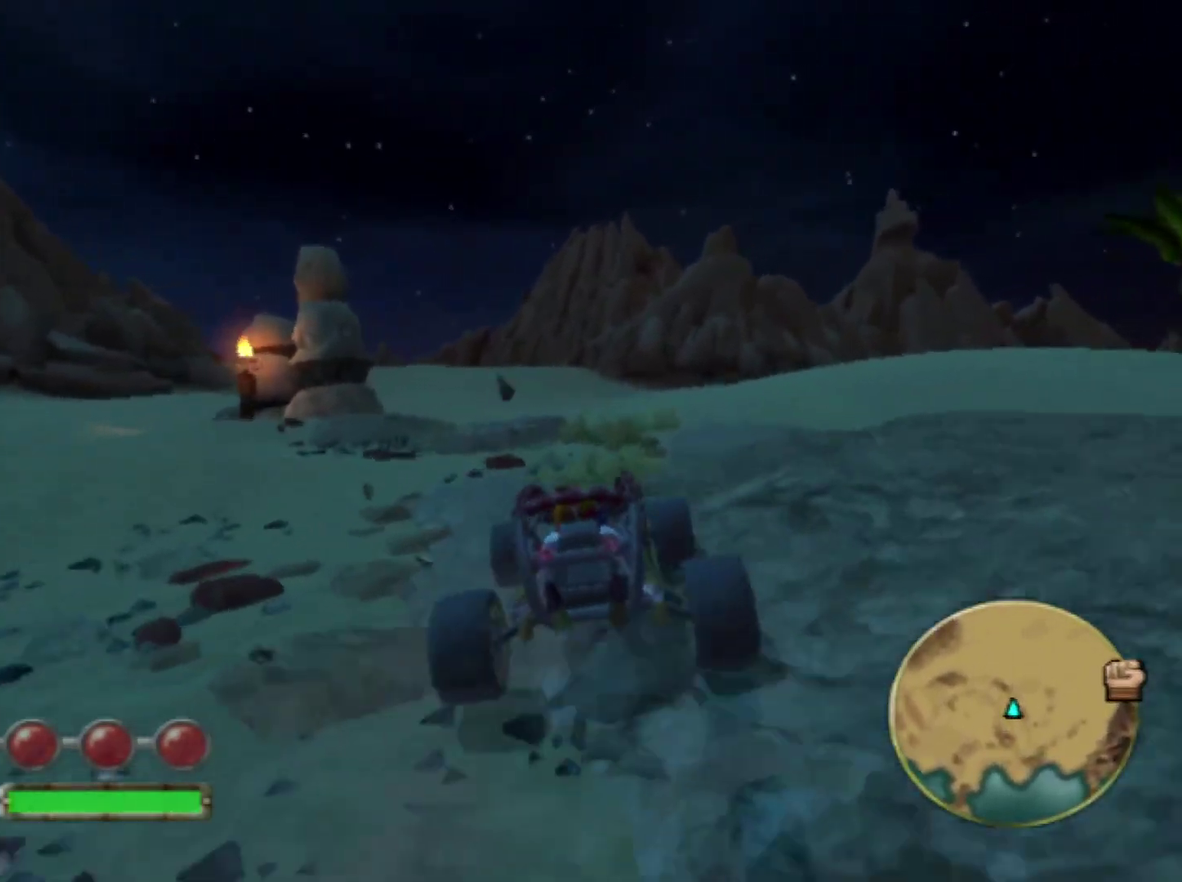
{"buttons": ["CROSS"], "left_stick": "center", "right_stick": "center", "events": [[33, "left_stick", "down"], [250, "left_stick", "down-right"], [483, "left_stick", "center"]]}
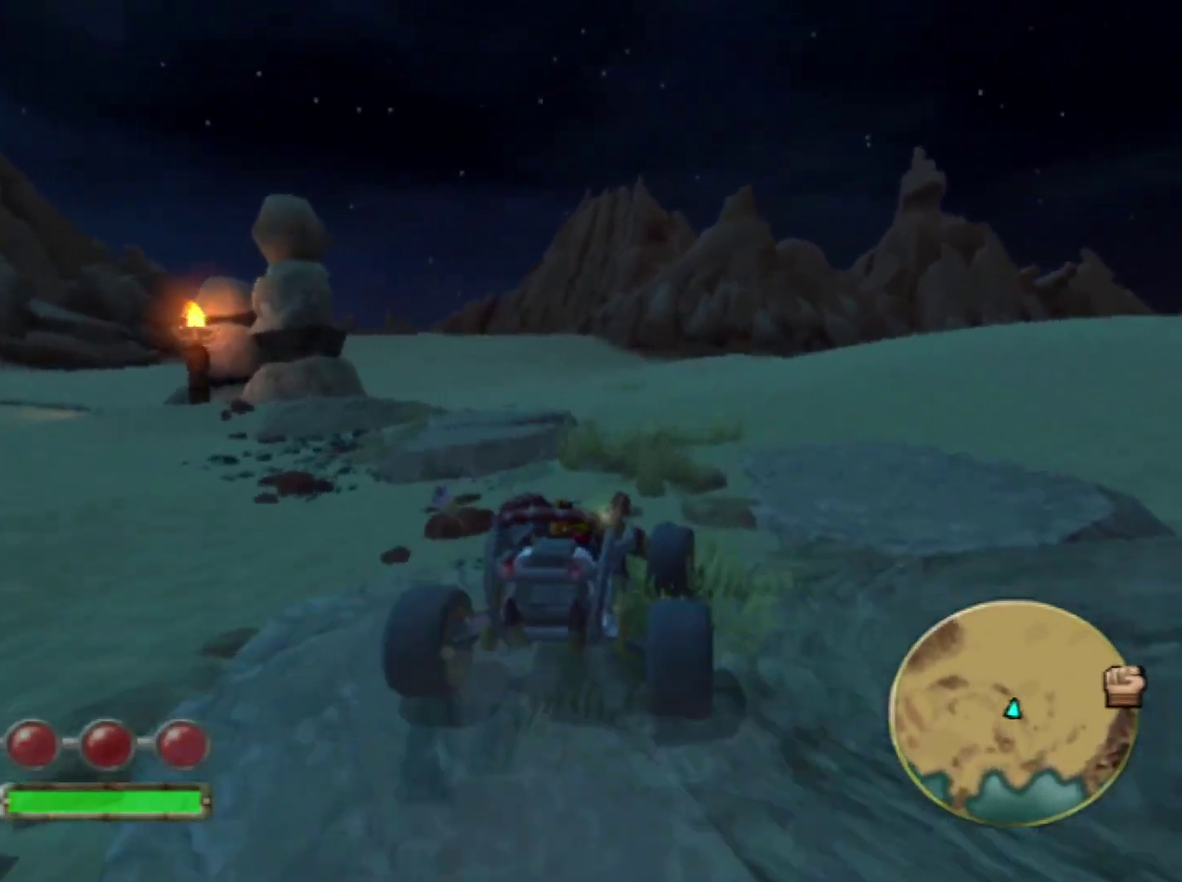
{"buttons": ["CROSS"], "left_stick": "center", "right_stick": "center", "events": [[83, "left_stick", "down-left"], [300, "left_stick", "down-right"], [417, "left_stick", "center"]]}
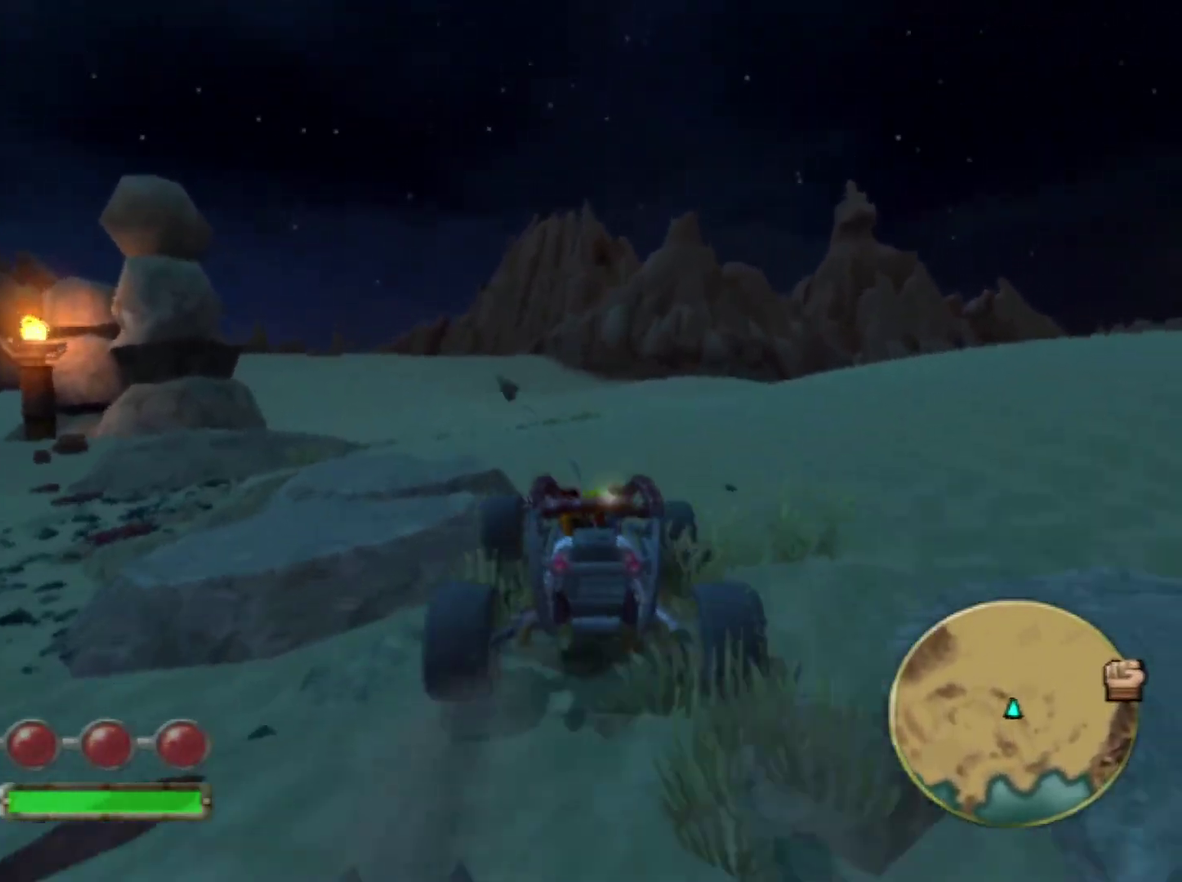
{"buttons": ["CROSS"], "left_stick": "left", "right_stick": "center", "events": [[367, "left_stick", "left"]]}
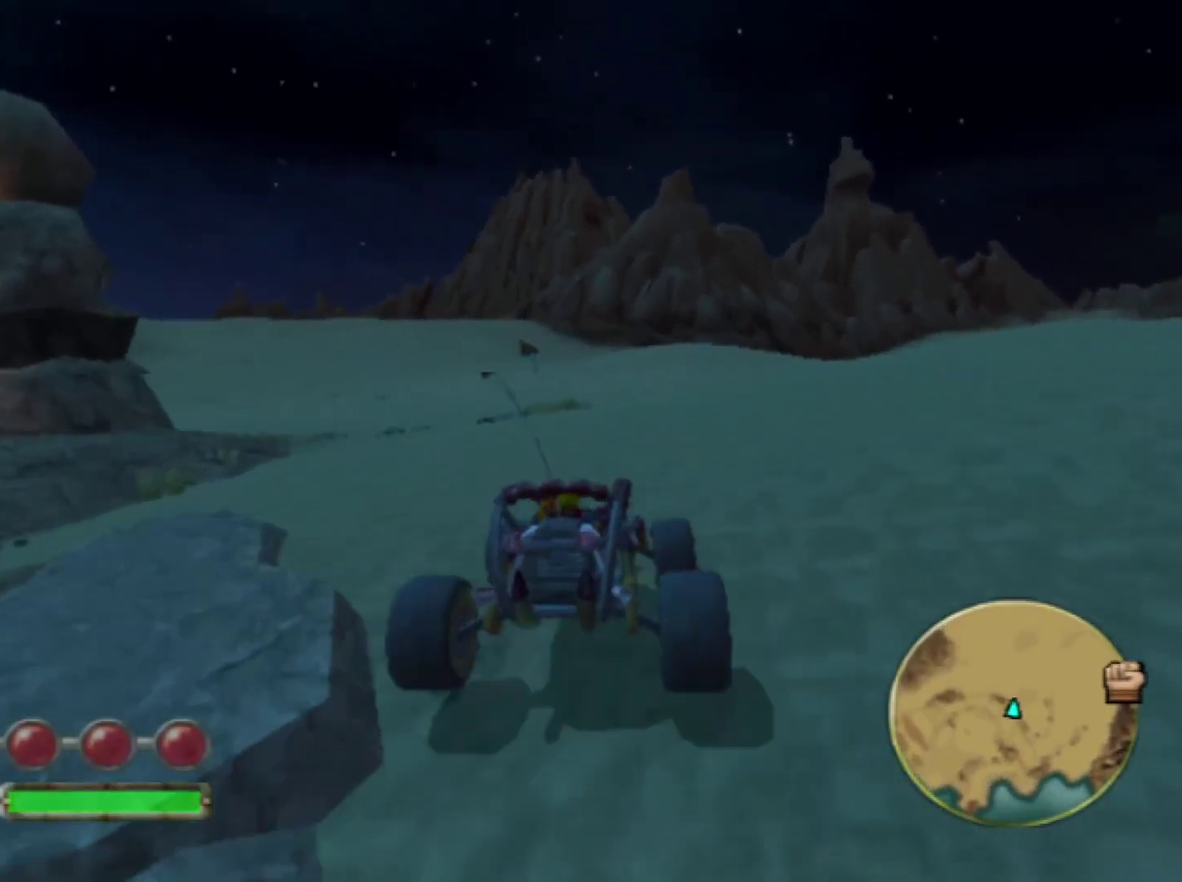
{"buttons": ["CROSS"], "left_stick": "left", "right_stick": "center", "events": []}
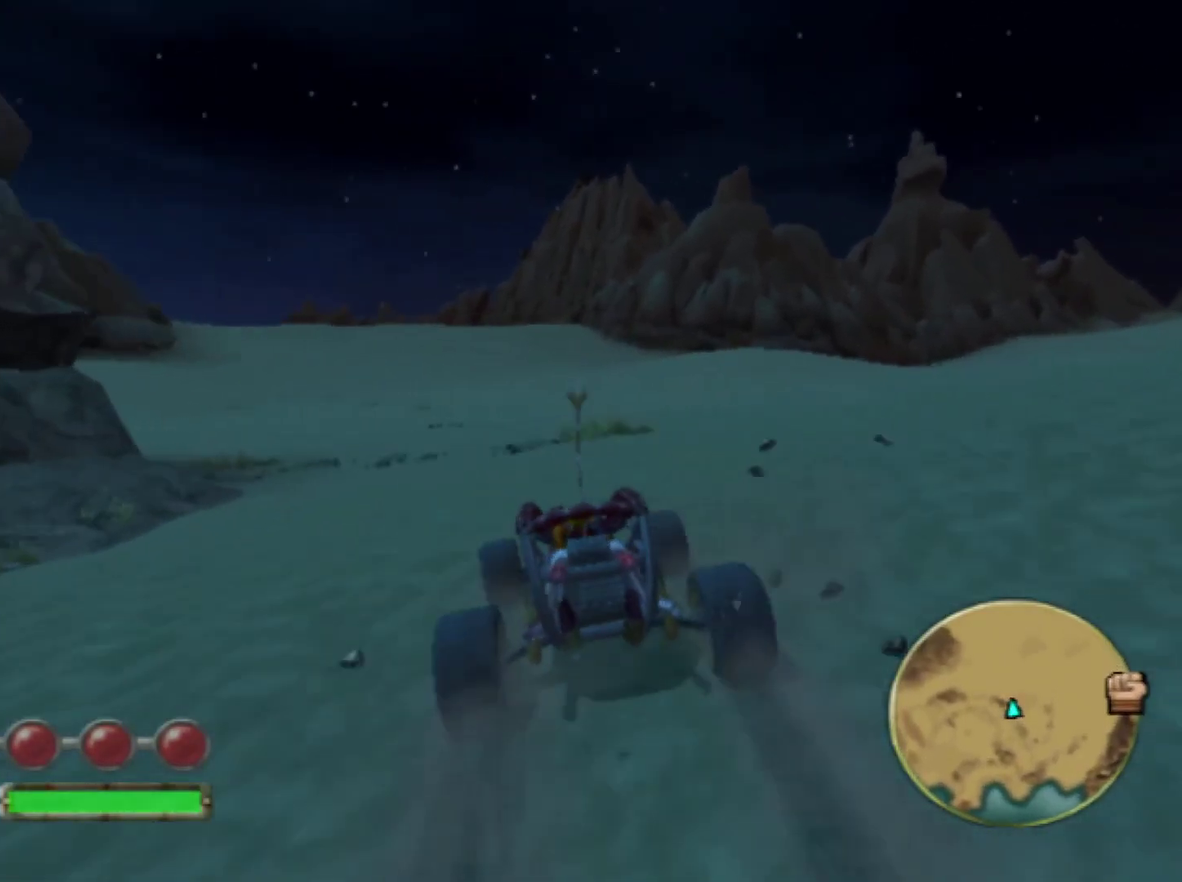
{"buttons": ["CROSS"], "left_stick": "center", "right_stick": "center", "events": [[100, "left_stick", "center"], [183, "left_stick", "left"], [367, "left_stick", "center"]]}
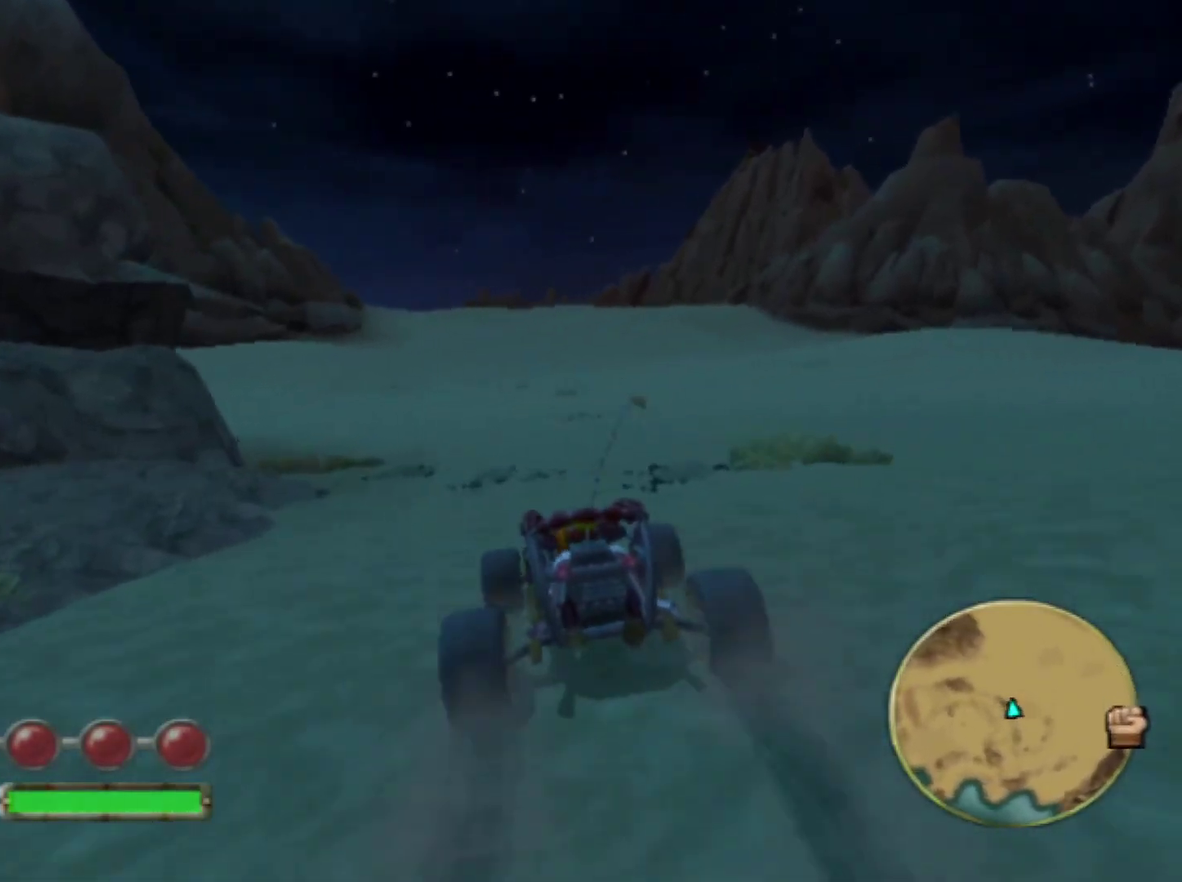
{"buttons": ["CROSS"], "left_stick": "center", "right_stick": "center", "events": []}
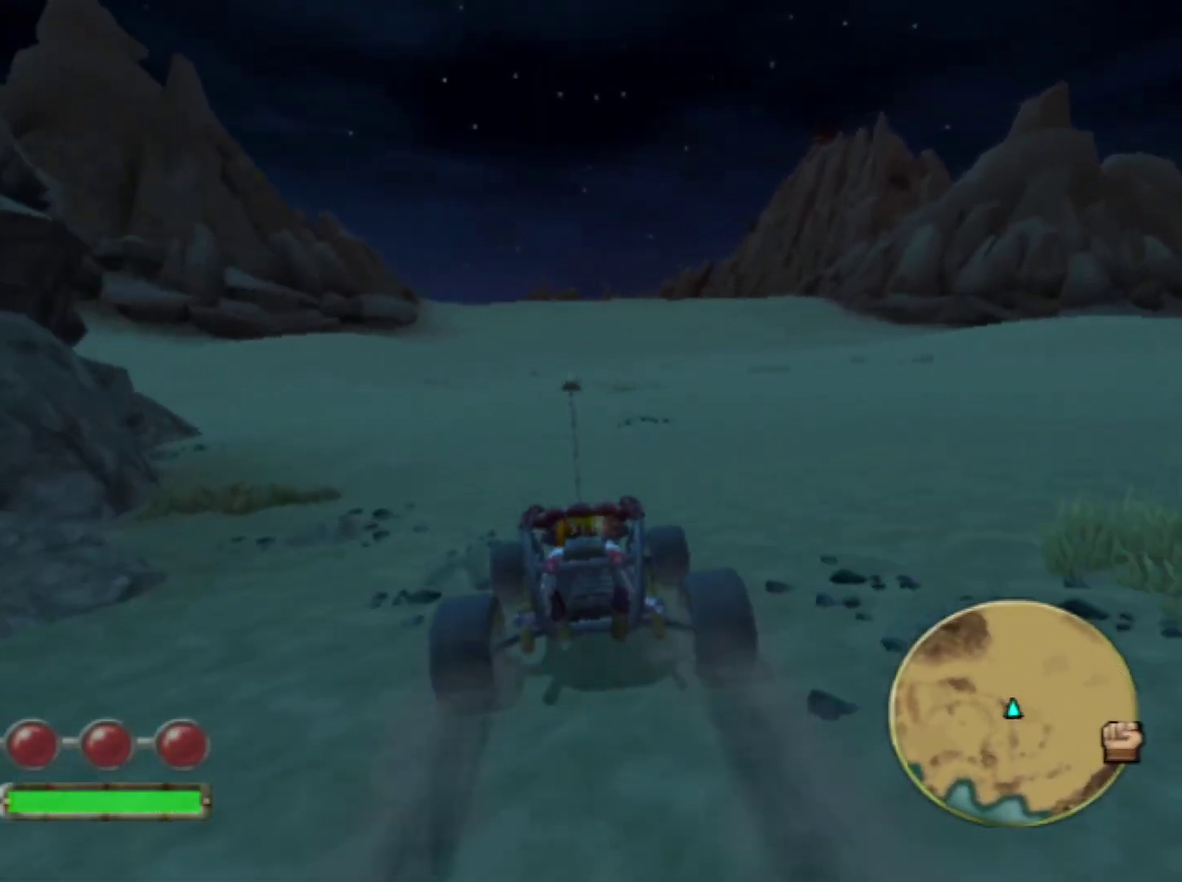
{"buttons": ["CROSS"], "left_stick": "center", "right_stick": "center", "events": []}
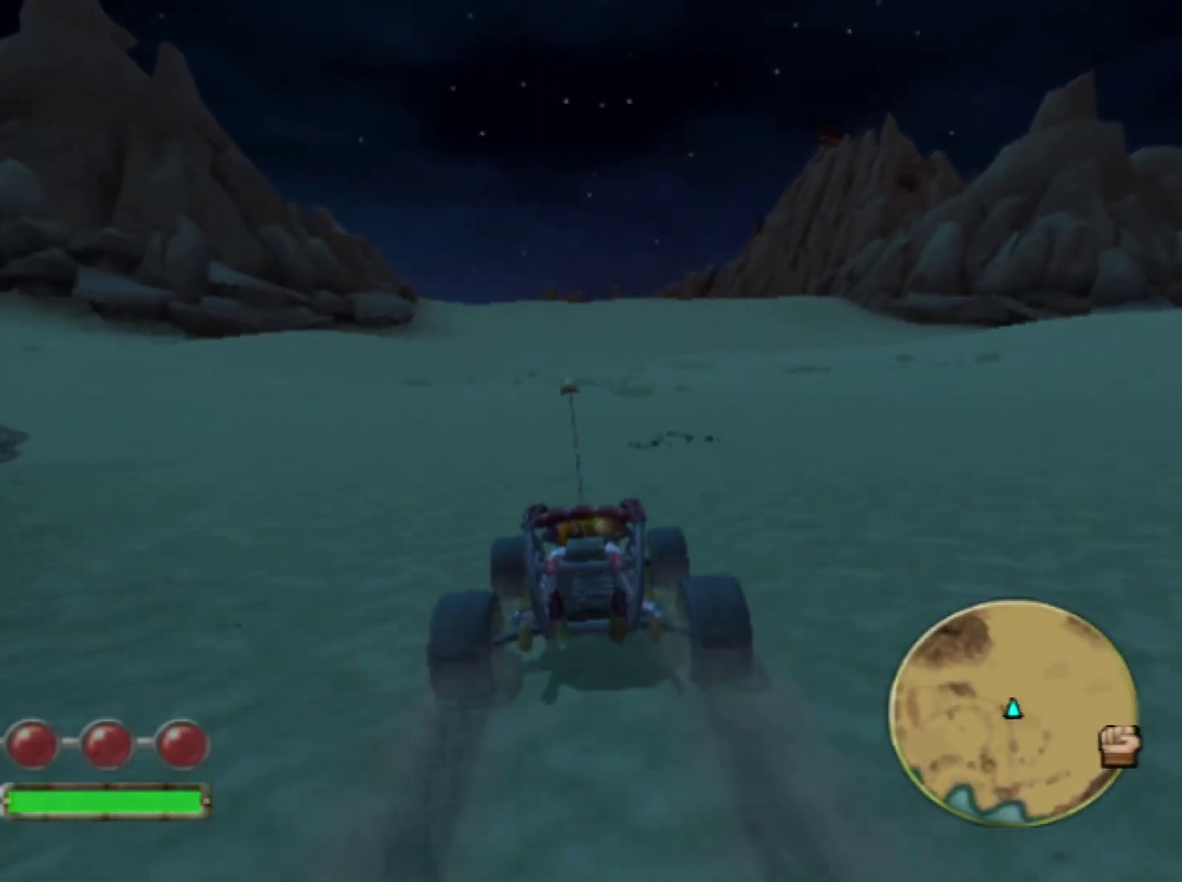
{"buttons": ["CROSS"], "left_stick": "left", "right_stick": "center", "events": [[467, "left_stick", "left"]]}
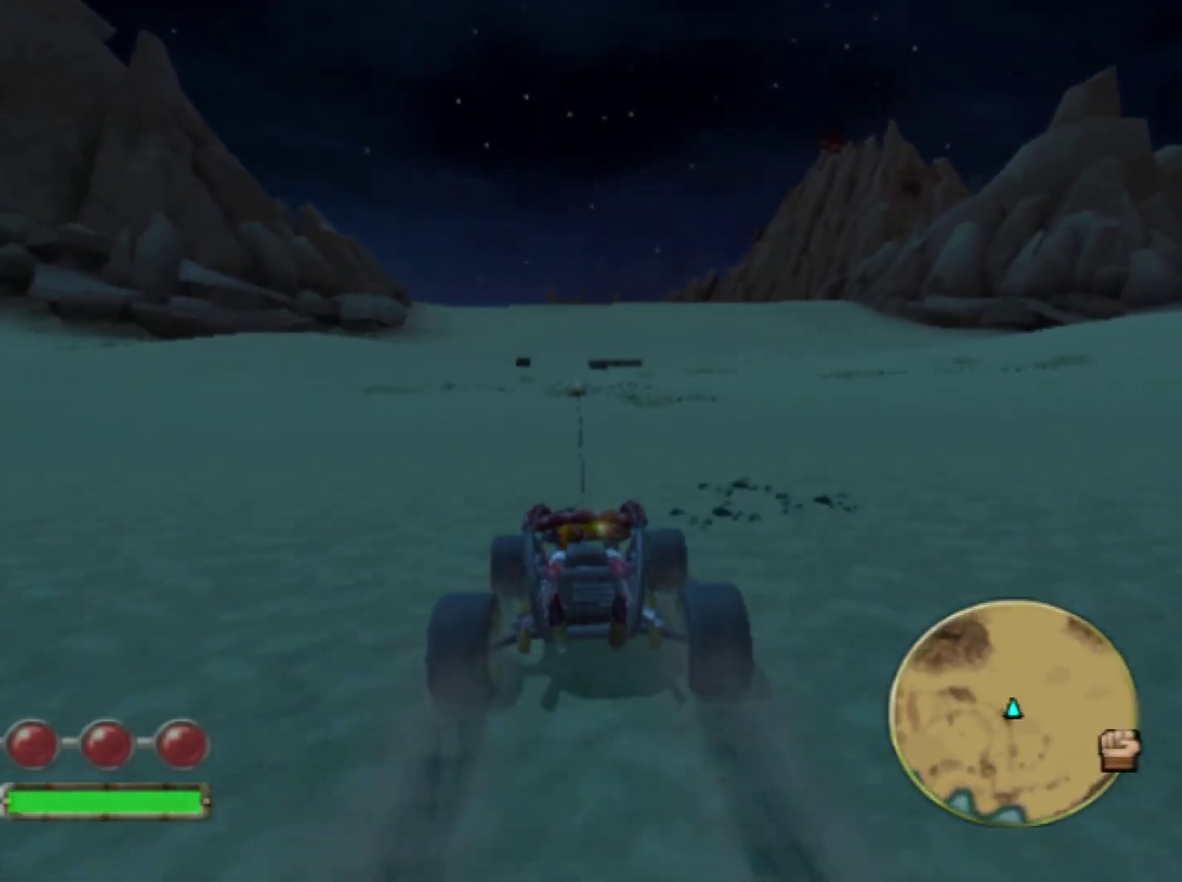
{"buttons": ["CROSS"], "left_stick": "center", "right_stick": "center", "events": [[117, "left_stick", "center"]]}
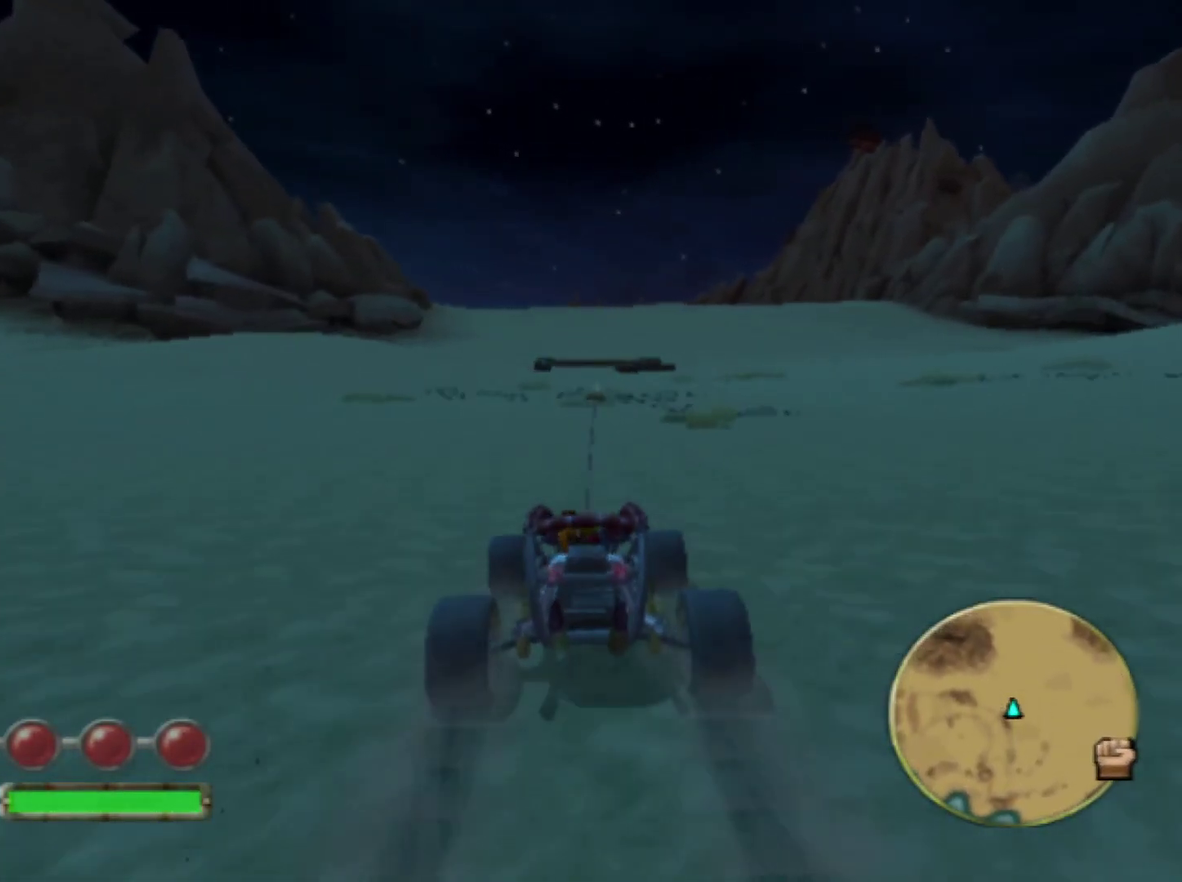
{"buttons": ["CROSS"], "left_stick": "left", "right_stick": "center", "events": [[483, "left_stick", "left"]]}
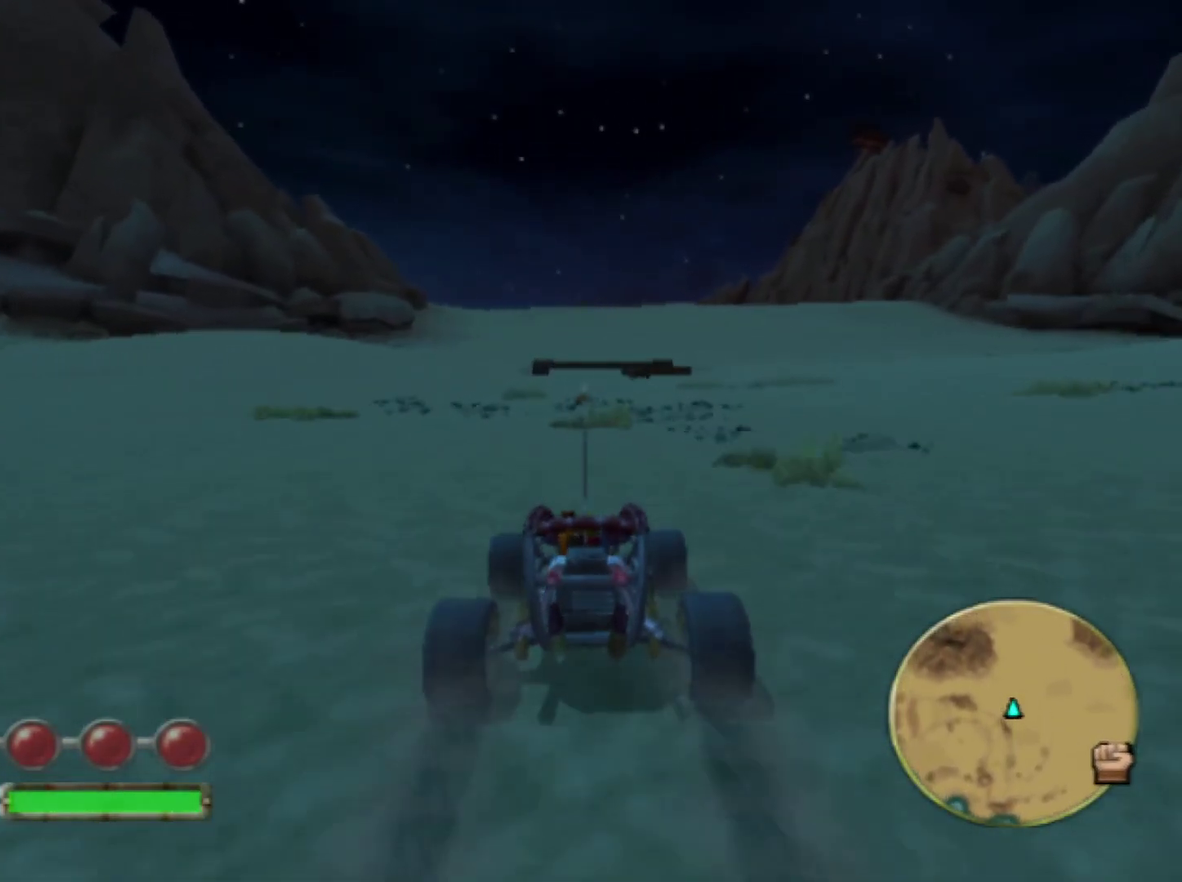
{"buttons": ["CROSS"], "left_stick": "center", "right_stick": "center", "events": [[50, "left_stick", "center"]]}
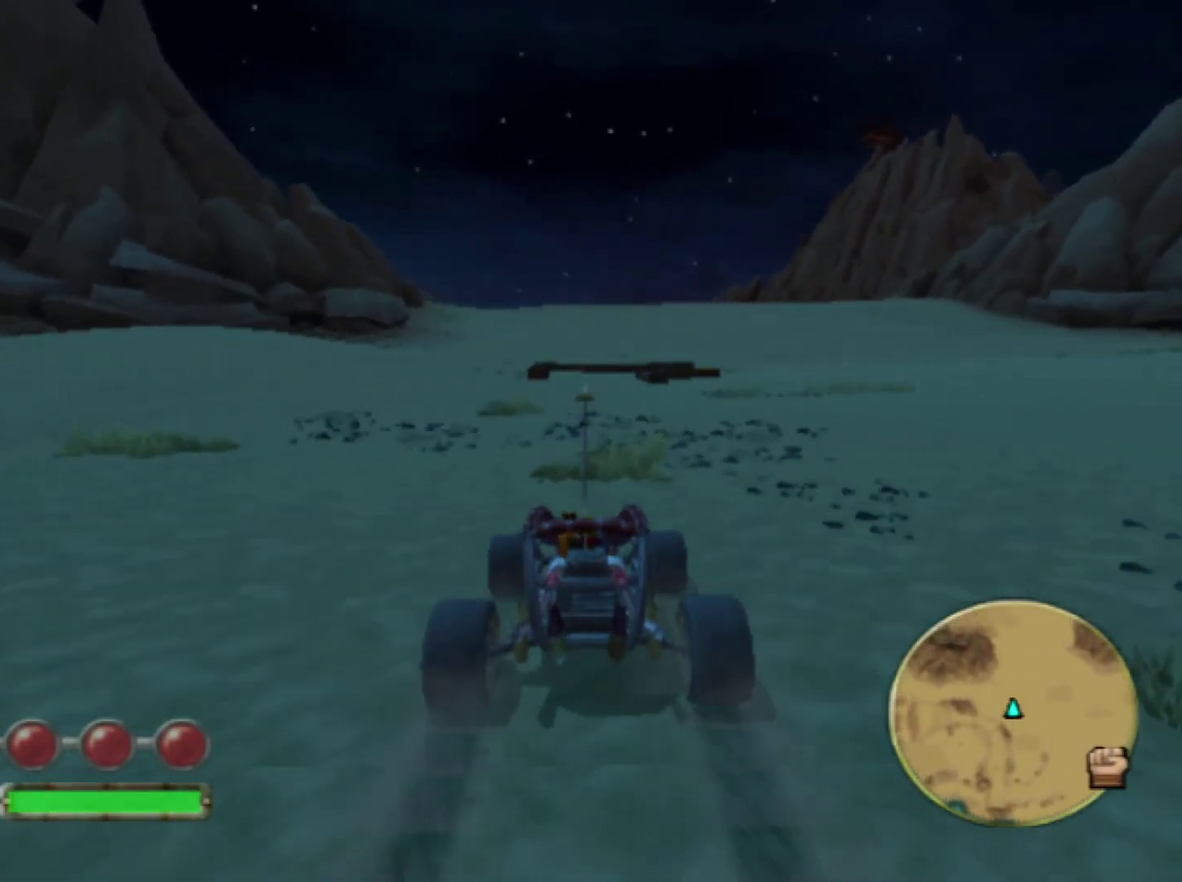
{"buttons": ["CROSS"], "left_stick": "up", "right_stick": "center", "events": [[483, "left_stick", "up"]]}
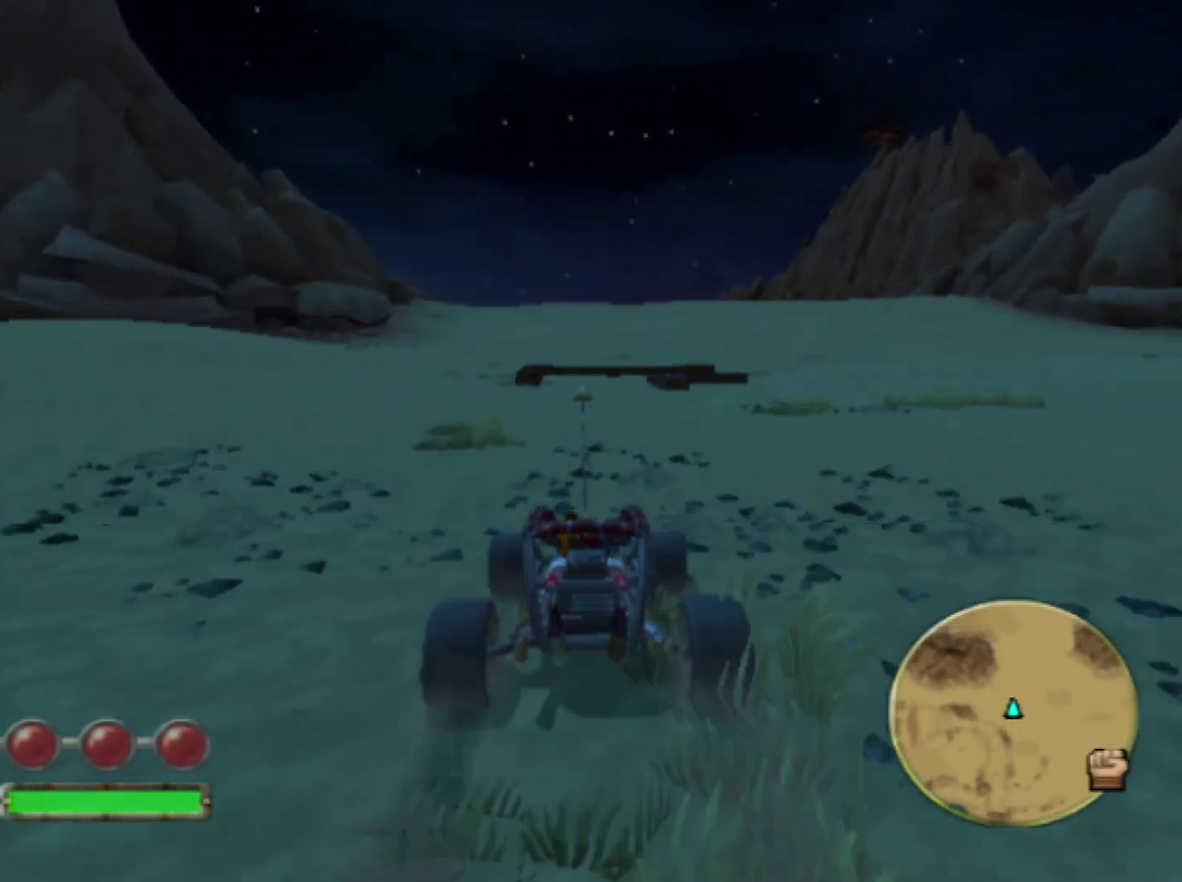
{"buttons": ["CROSS"], "left_stick": "up", "right_stick": "center", "events": [[267, "left_stick", "center"], [367, "left_stick", "up"]]}
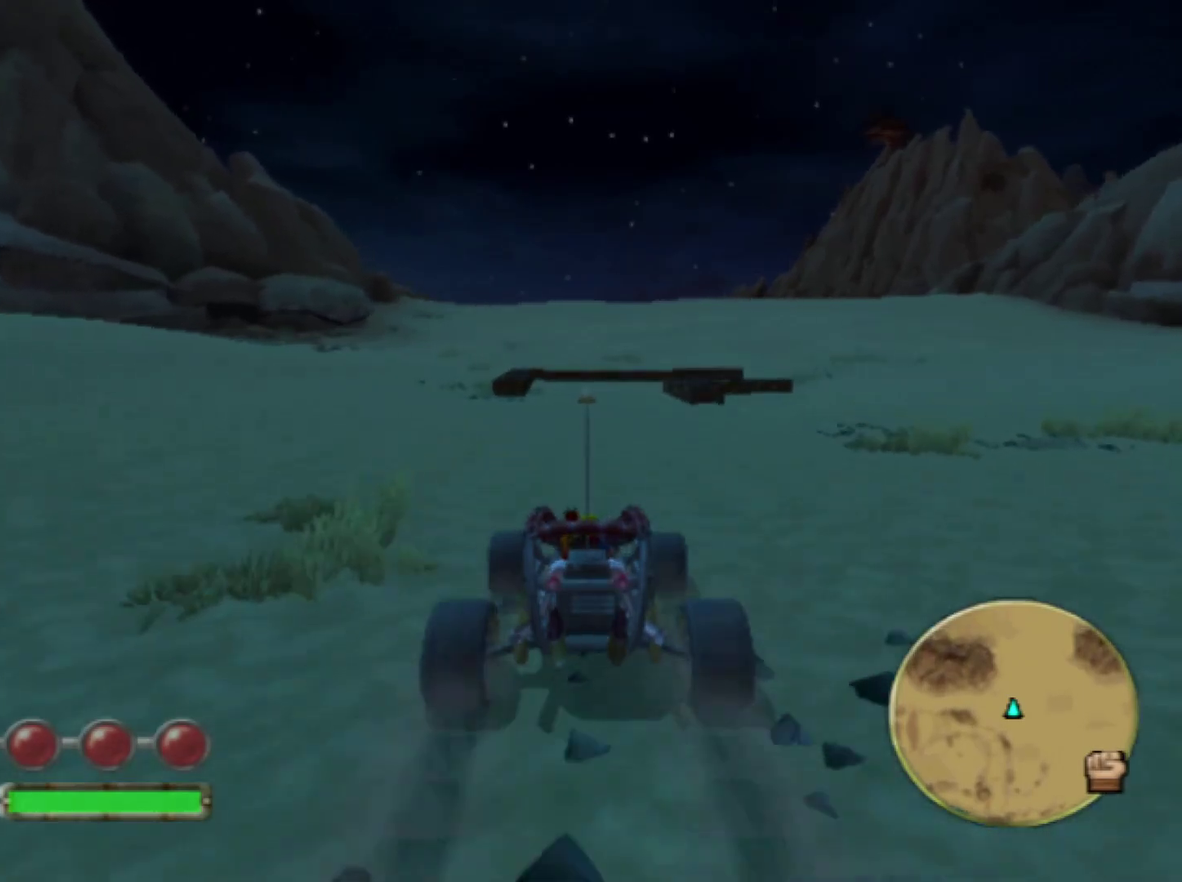
{"buttons": ["CROSS"], "left_stick": "right", "right_stick": "center", "events": [[167, "left_stick", "center"], [500, "left_stick", "right"]]}
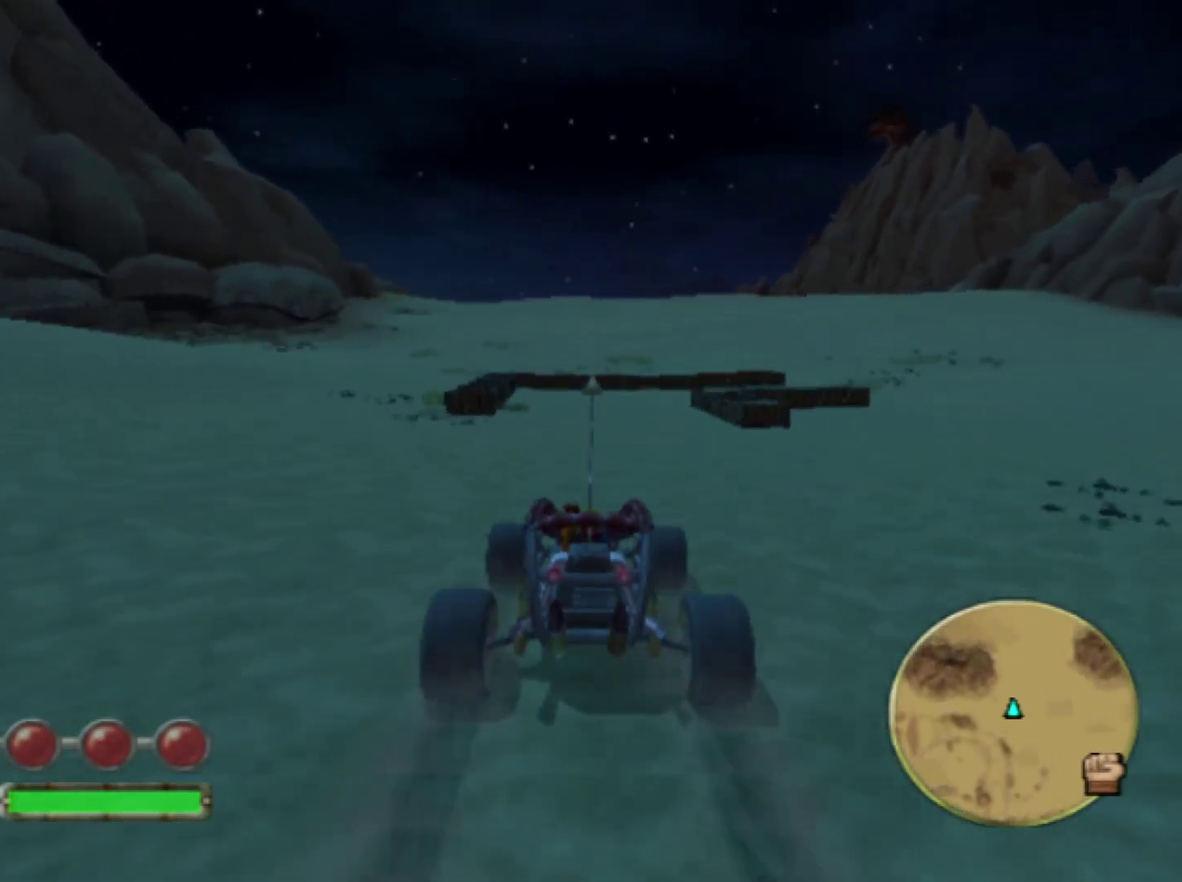
{"buttons": ["CROSS"], "left_stick": "center", "right_stick": "center", "events": [[167, "left_stick", "center"]]}
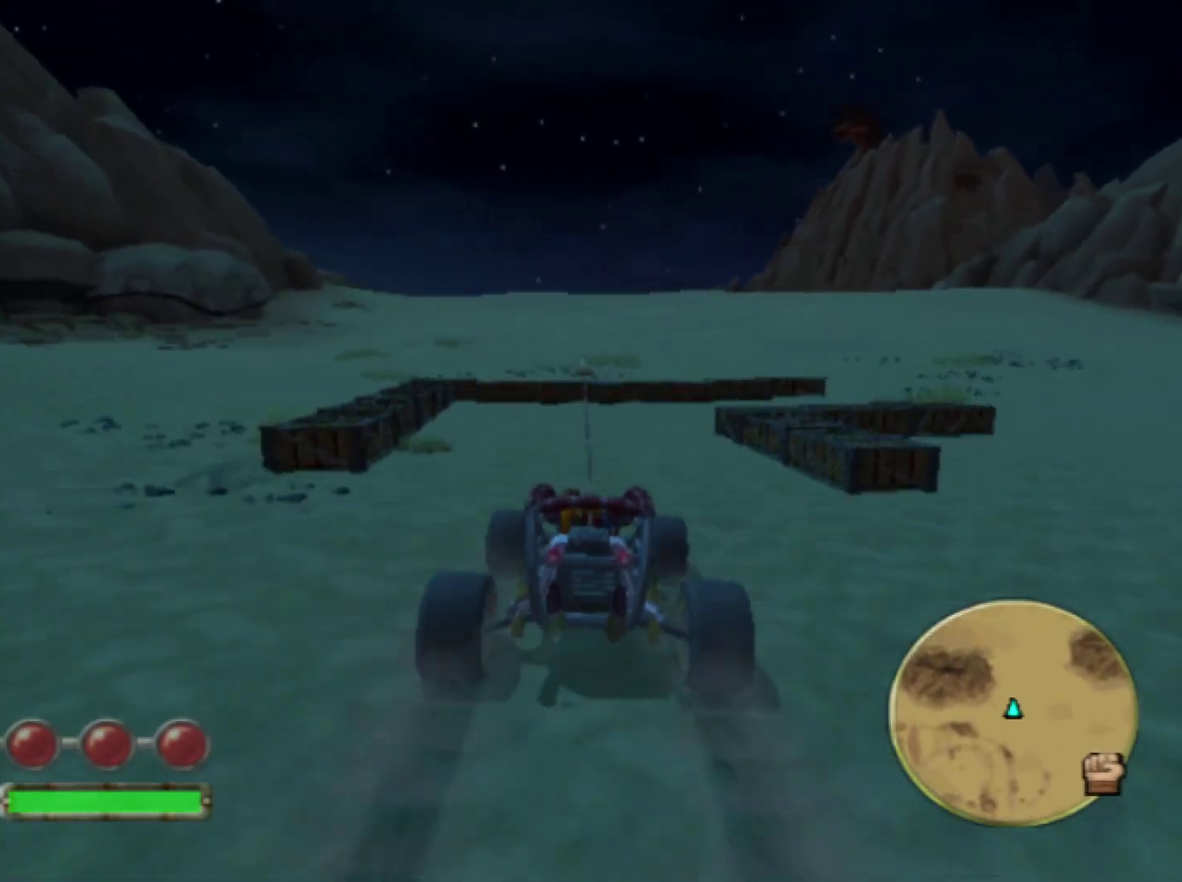
{"buttons": ["CROSS"], "left_stick": "center", "right_stick": "center", "events": [[33, "left_stick", "left"], [117, "left_stick", "center"]]}
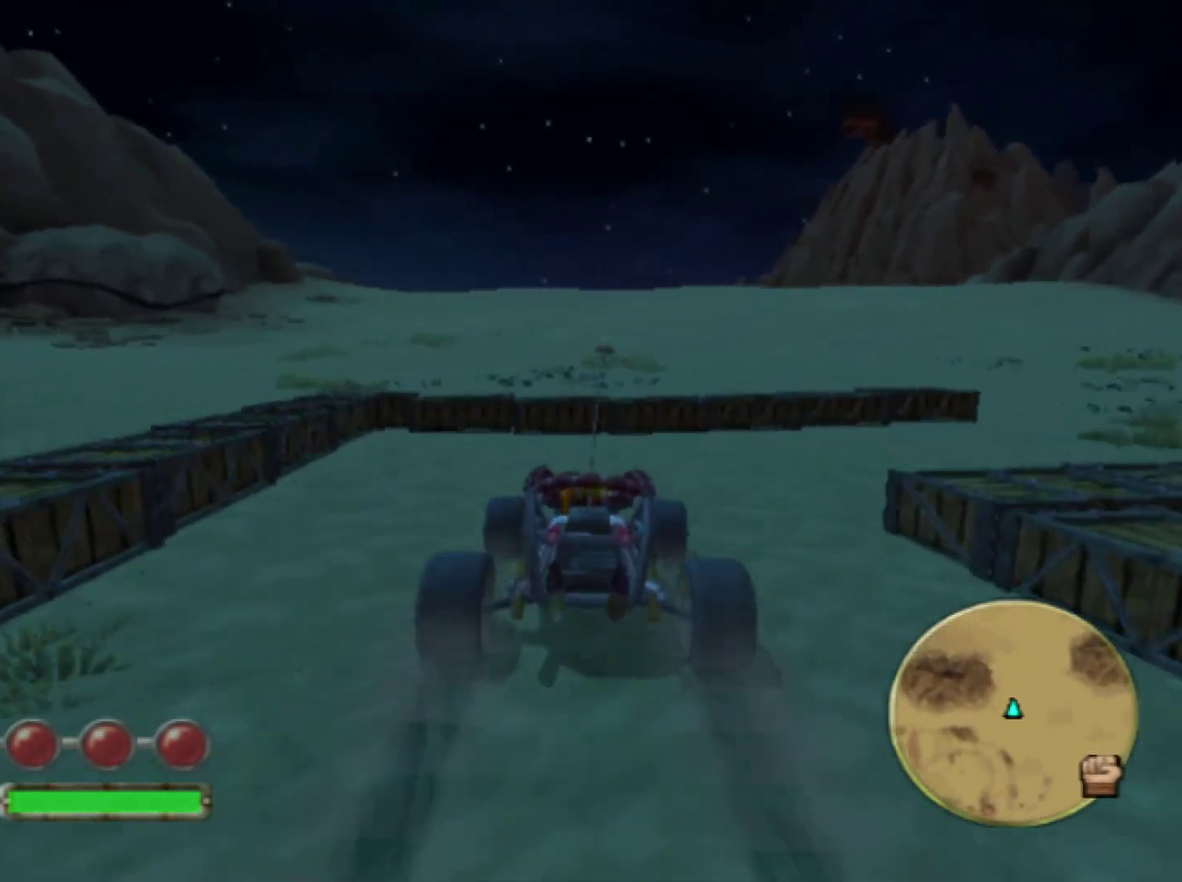
{"buttons": ["CROSS"], "left_stick": "center", "right_stick": "center", "events": [[100, "L1", "down"], [300, "L1", "up"]]}
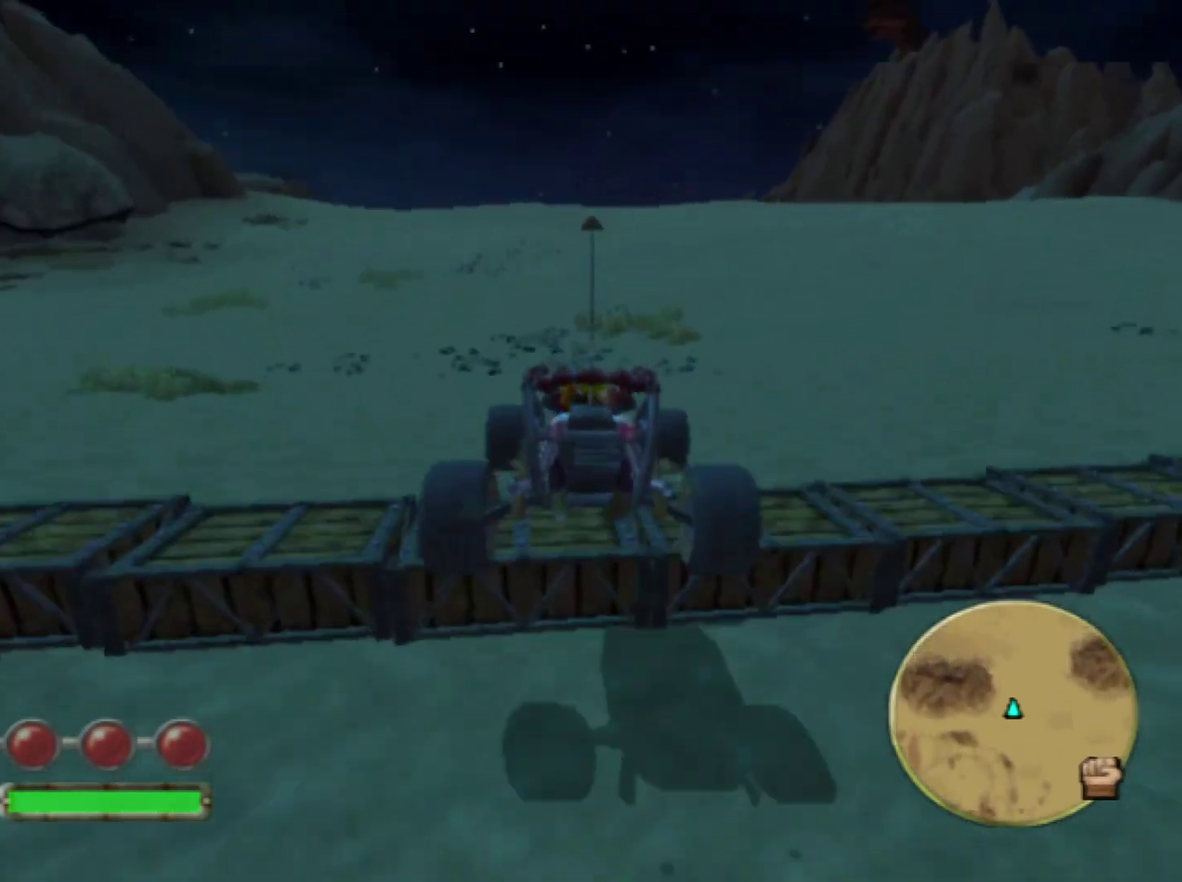
{"buttons": ["CROSS"], "left_stick": "center", "right_stick": "center", "events": []}
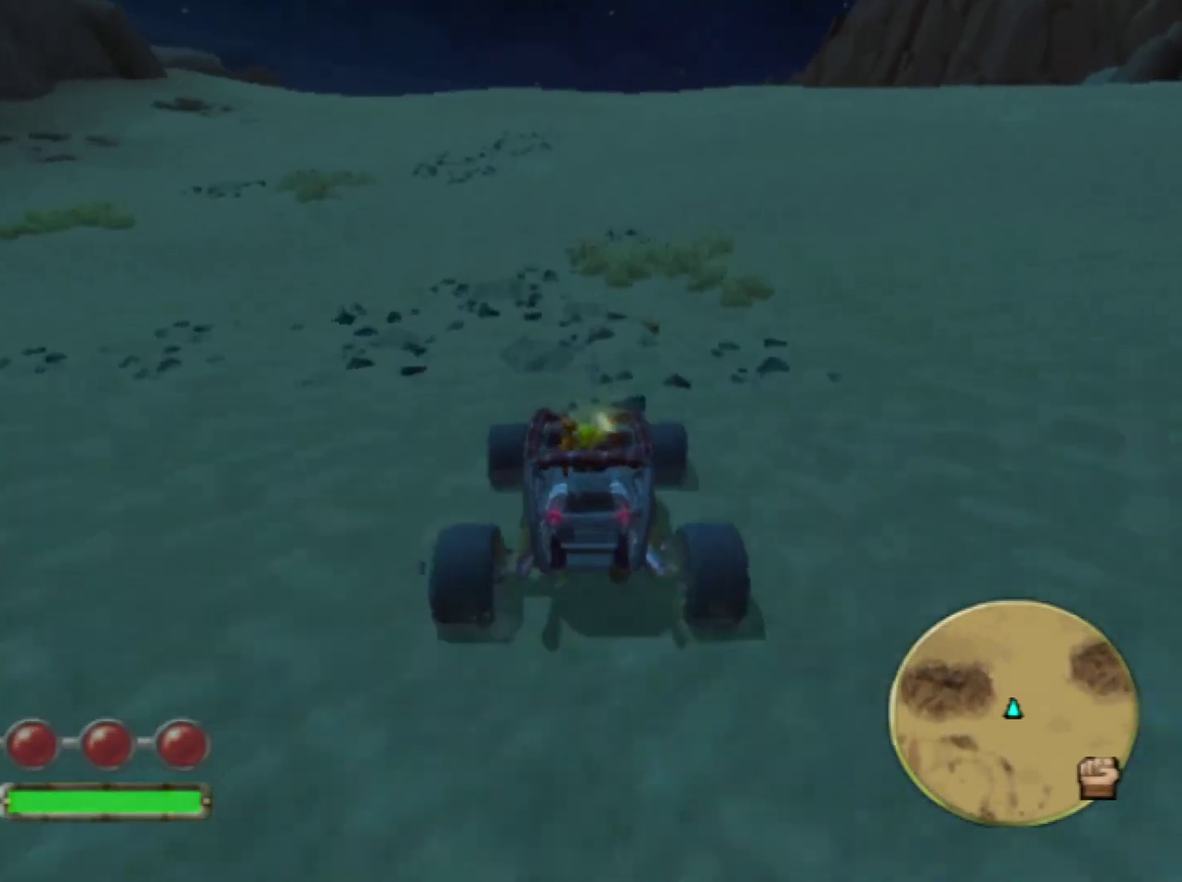
{"buttons": ["CROSS"], "left_stick": "center", "right_stick": "center", "events": []}
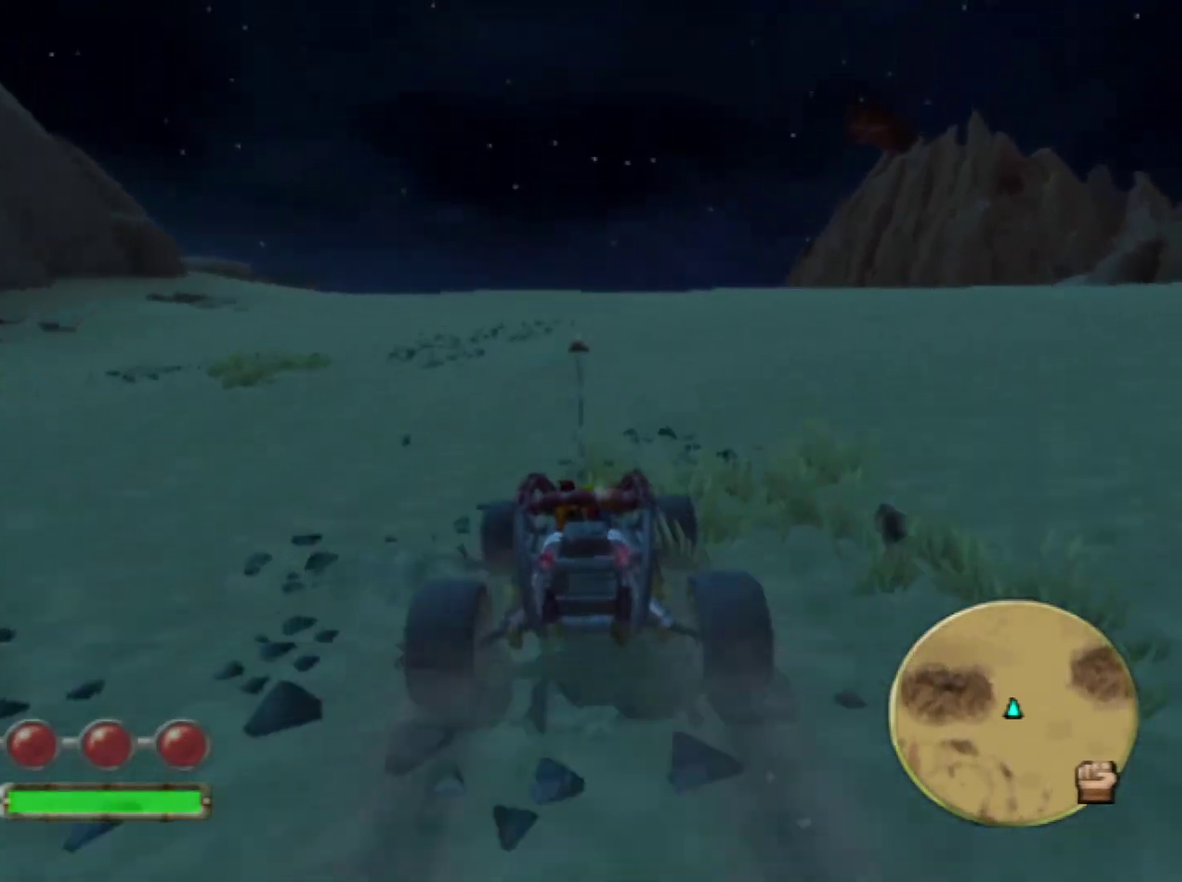
{"buttons": ["CROSS"], "left_stick": "left", "right_stick": "center", "events": [[167, "left_stick", "left"]]}
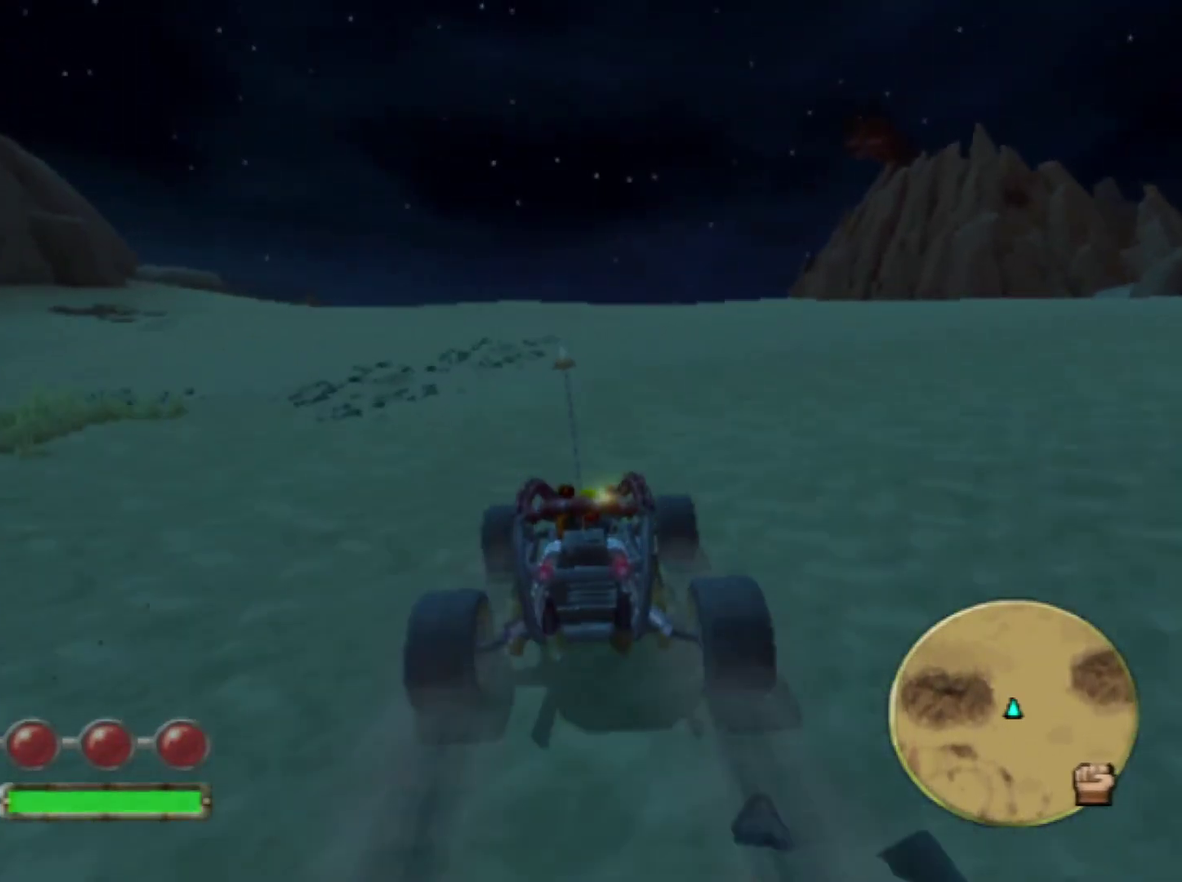
{"buttons": ["CROSS"], "left_stick": "left", "right_stick": "center", "events": []}
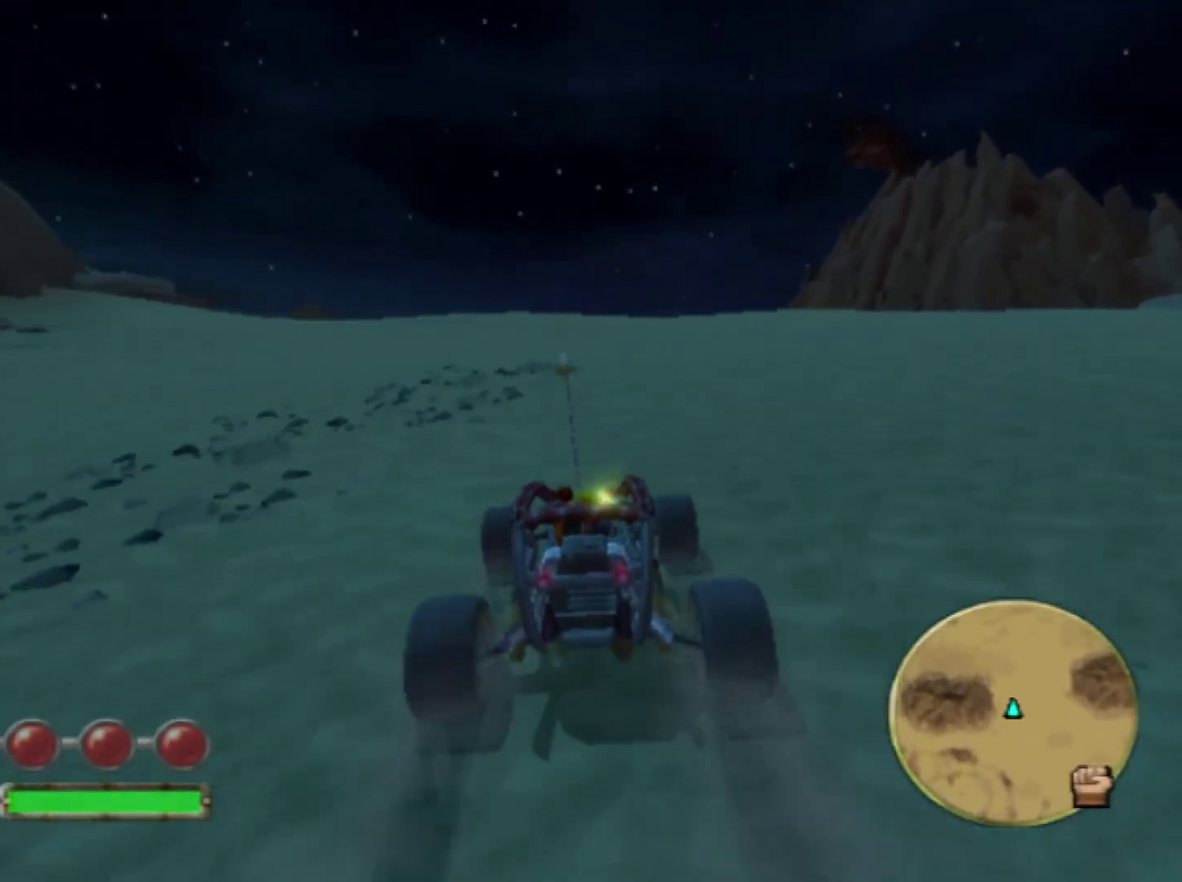
{"buttons": ["CROSS"], "left_stick": "left", "right_stick": "center", "events": []}
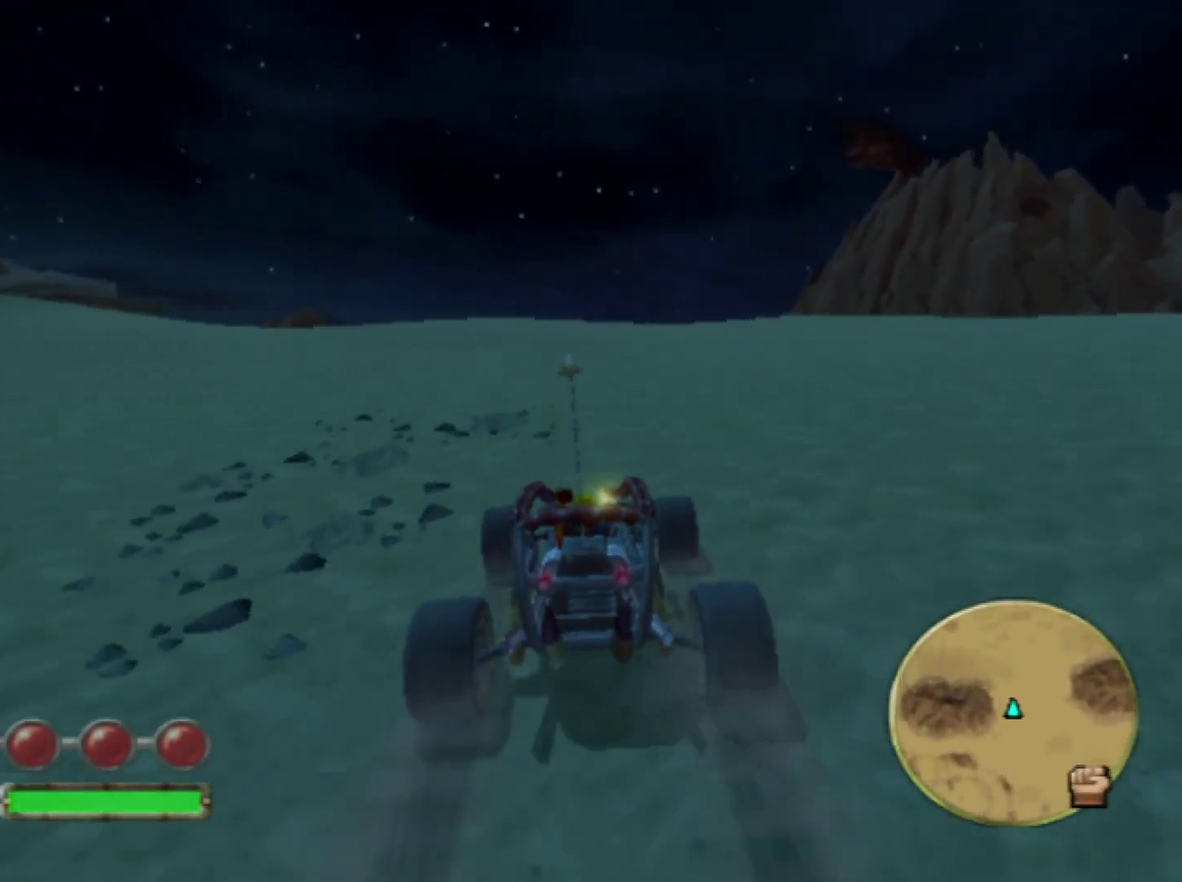
{"buttons": ["CROSS"], "left_stick": "center", "right_stick": "center", "events": [[133, "left_stick", "center"], [350, "left_stick", "up-left"], [467, "left_stick", "center"]]}
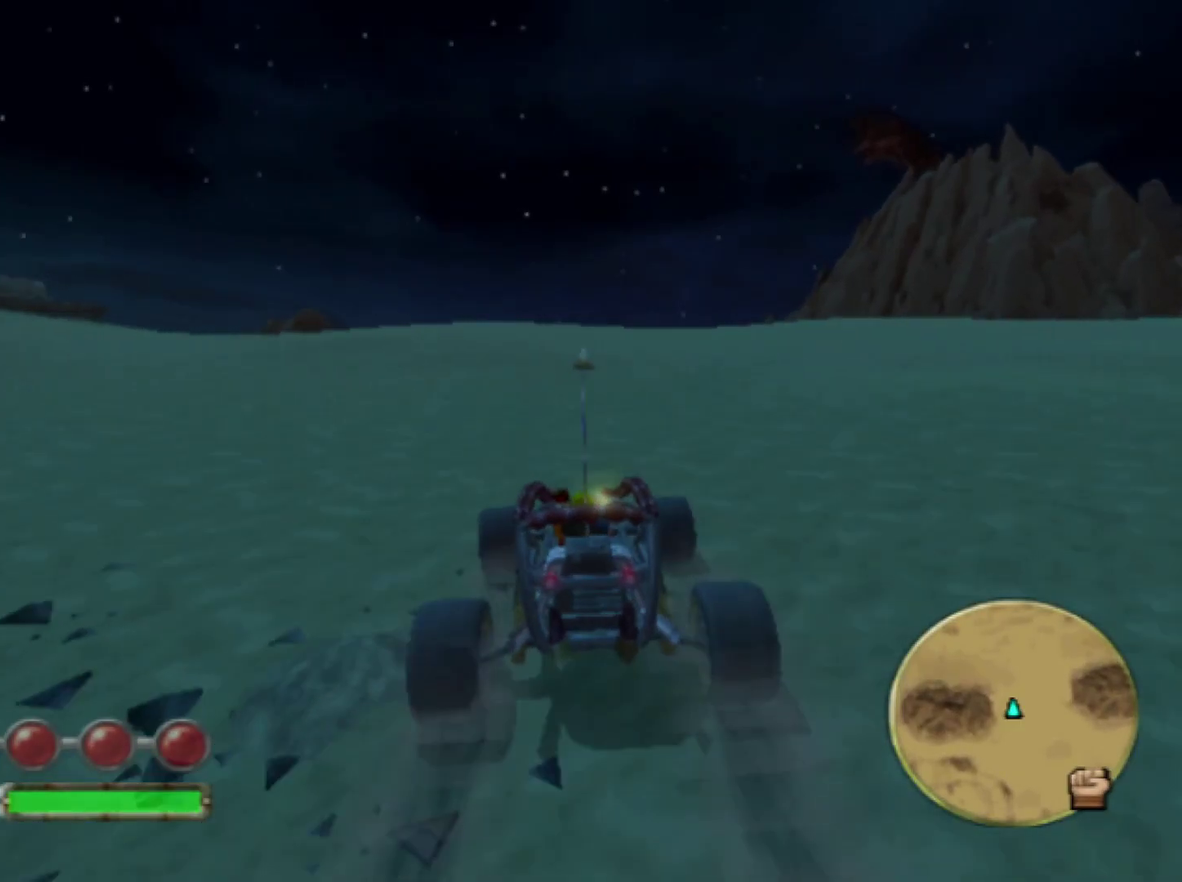
{"buttons": ["CROSS"], "left_stick": "center", "right_stick": "center", "events": []}
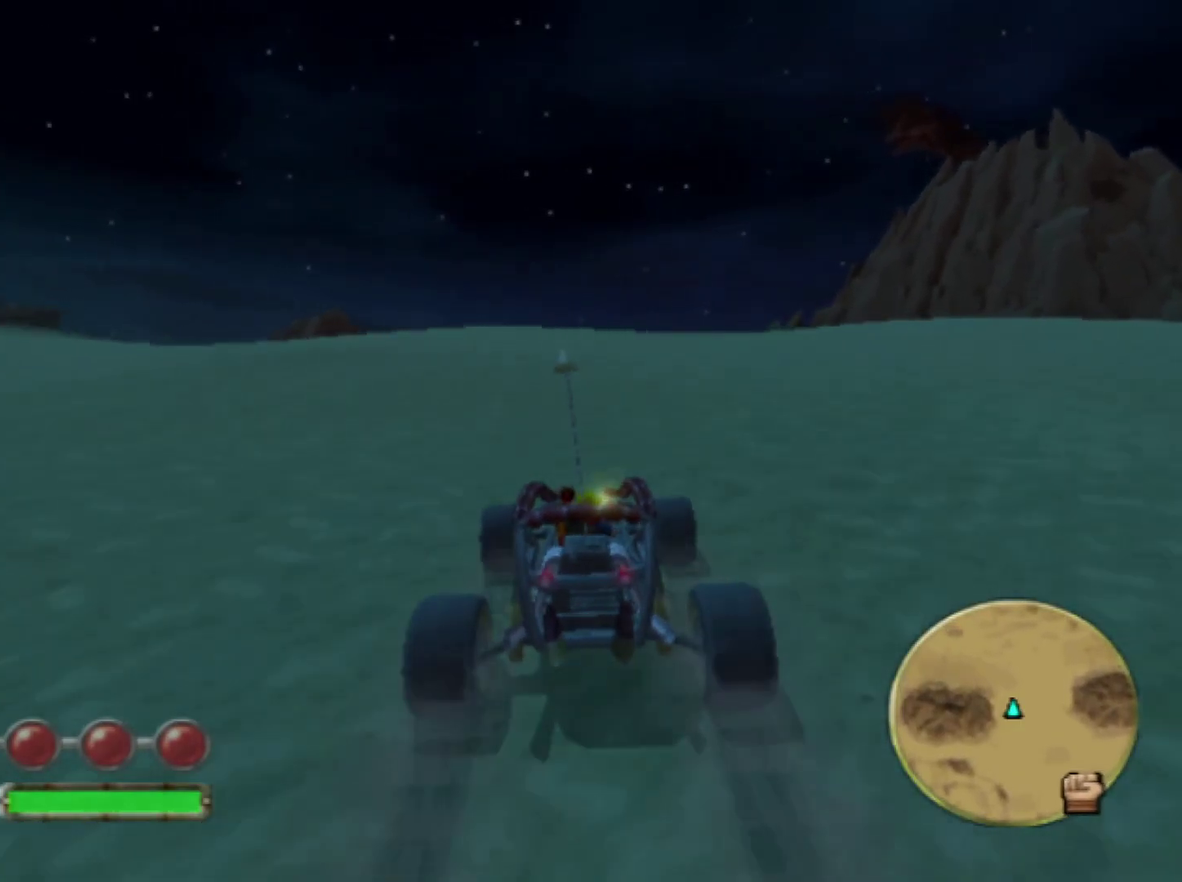
{"buttons": ["CROSS"], "left_stick": "center", "right_stick": "center", "events": [[17, "left_stick", "up"], [233, "left_stick", "center"]]}
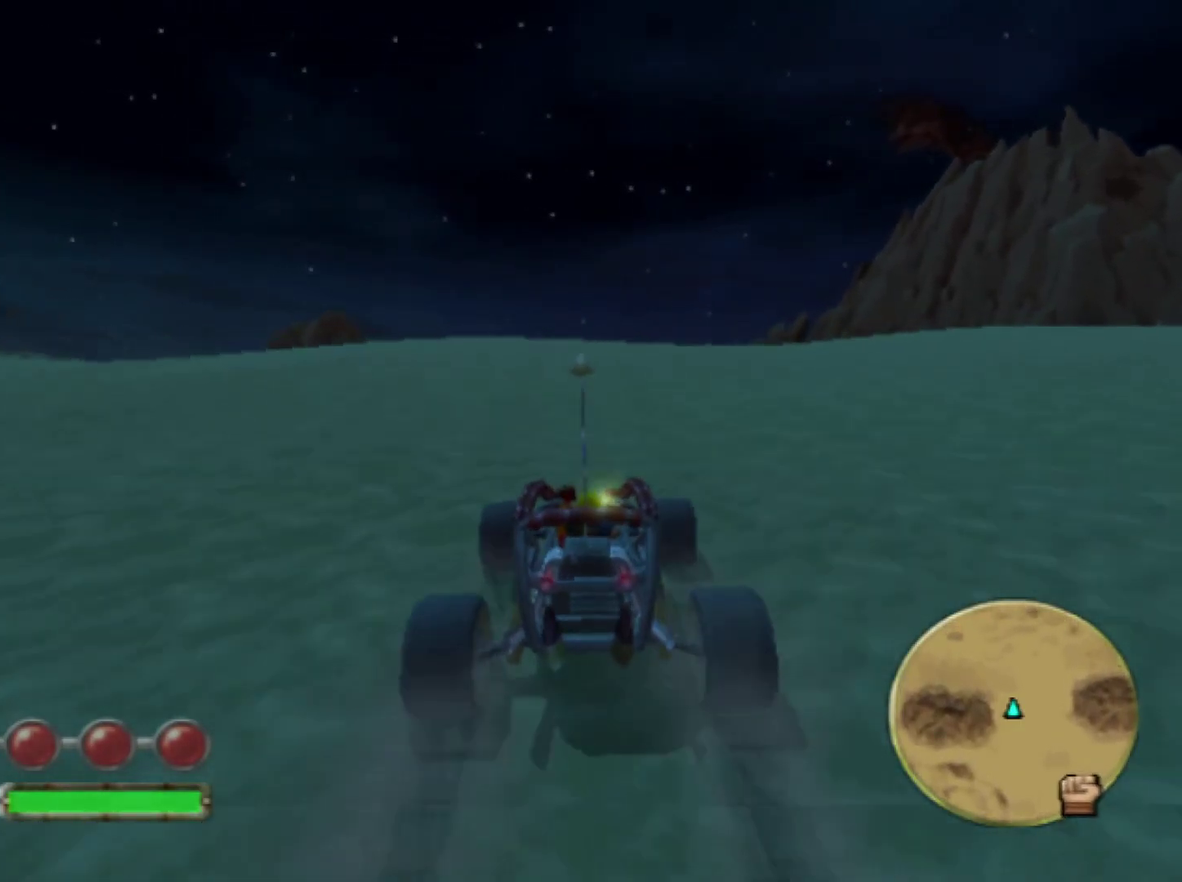
{"buttons": ["CROSS"], "left_stick": "center", "right_stick": "center", "events": [[183, "left_stick", "right"], [267, "left_stick", "center"]]}
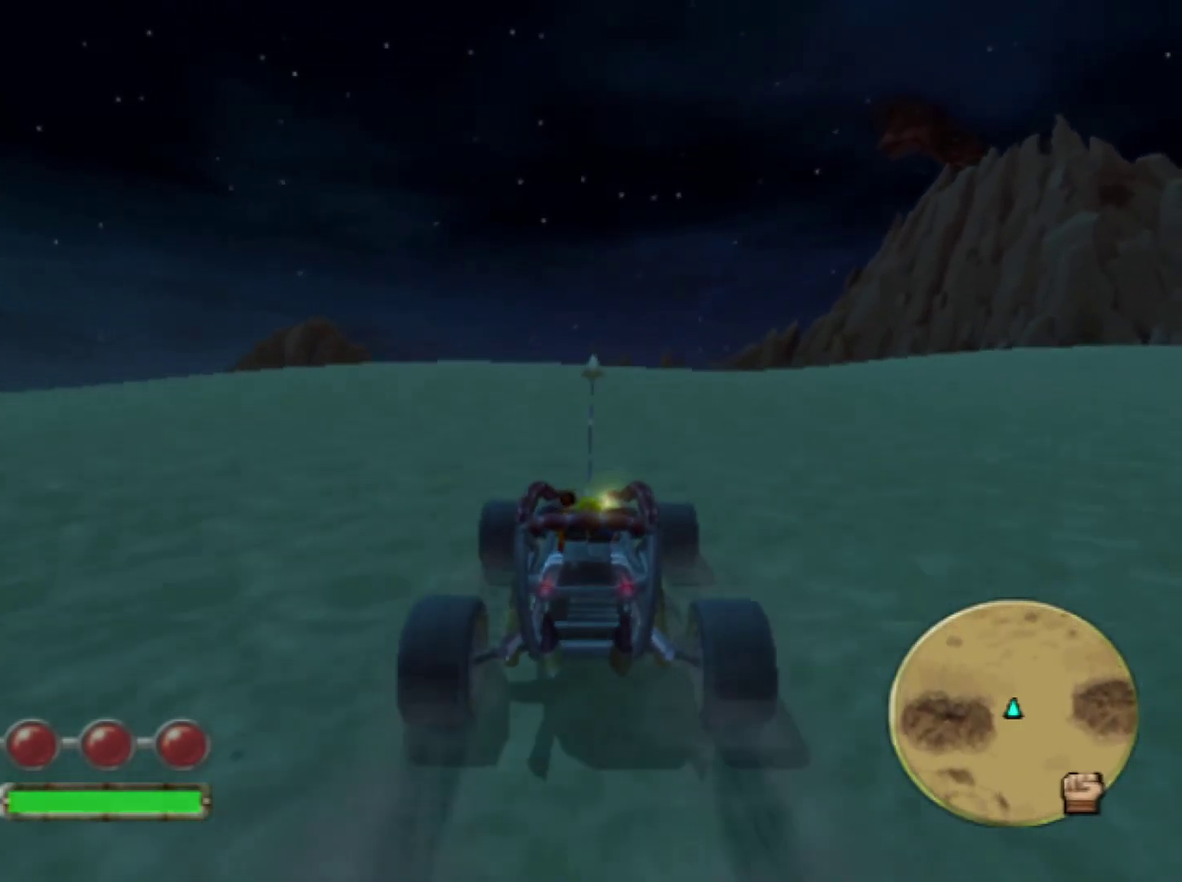
{"buttons": ["CROSS"], "left_stick": "center", "right_stick": "center", "events": []}